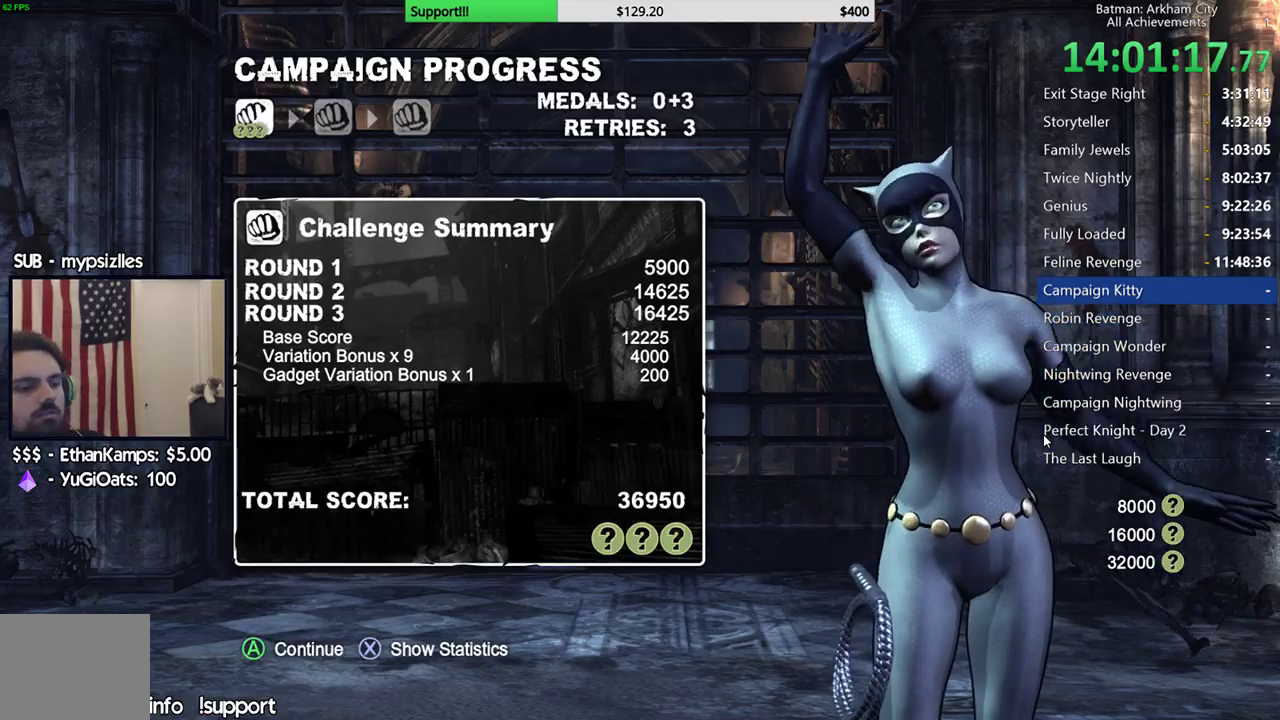
Gameplay with a controller (Xbox layout); each line is a JSON object with the inputs held at the frame after it. "events" lists button and stick changes between this image and that frame as [ms after this image, input, new state], when the widget could be followed in between.
{"buttons": [], "left_stick": "center", "right_stick": "center", "events": [[183, "A", "down"], [333, "A", "up"]]}
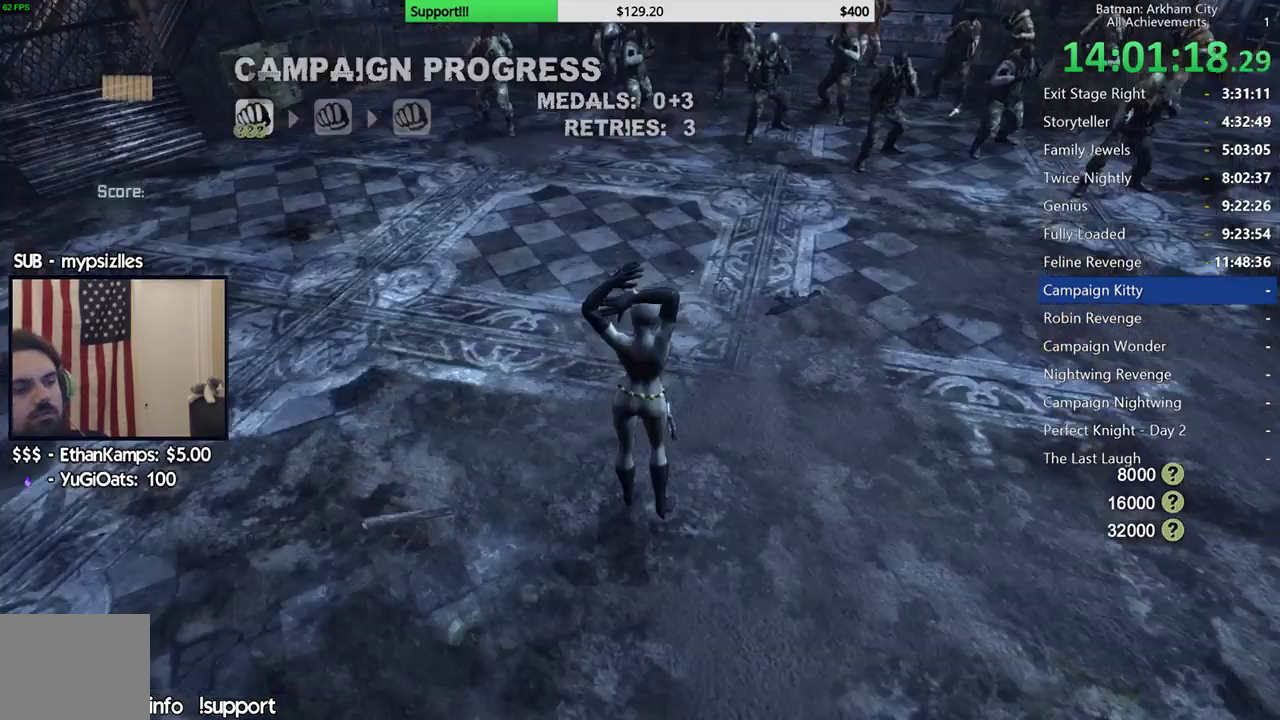
{"buttons": [], "left_stick": "up", "right_stick": "center", "events": [[217, "left_stick", "up"]]}
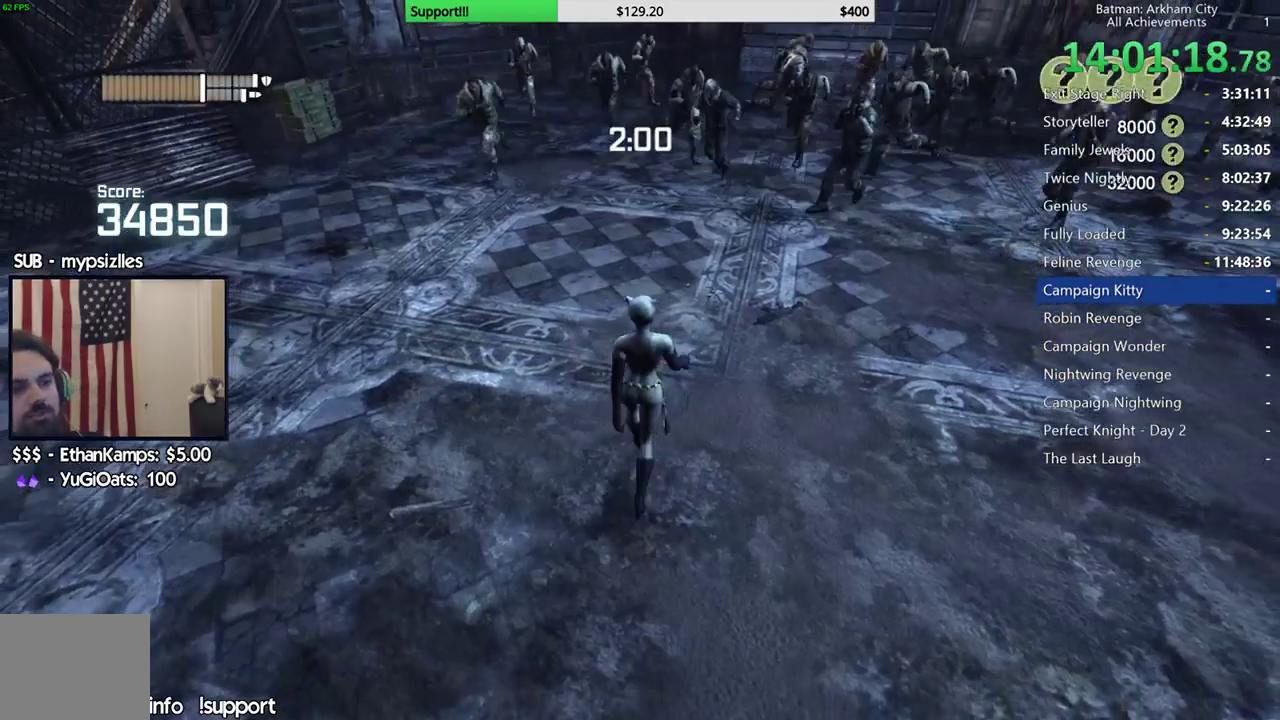
{"buttons": [], "left_stick": "up-right", "right_stick": "center", "events": [[67, "right_stick", "right"], [267, "right_stick", "center"], [417, "left_stick", "up-right"]]}
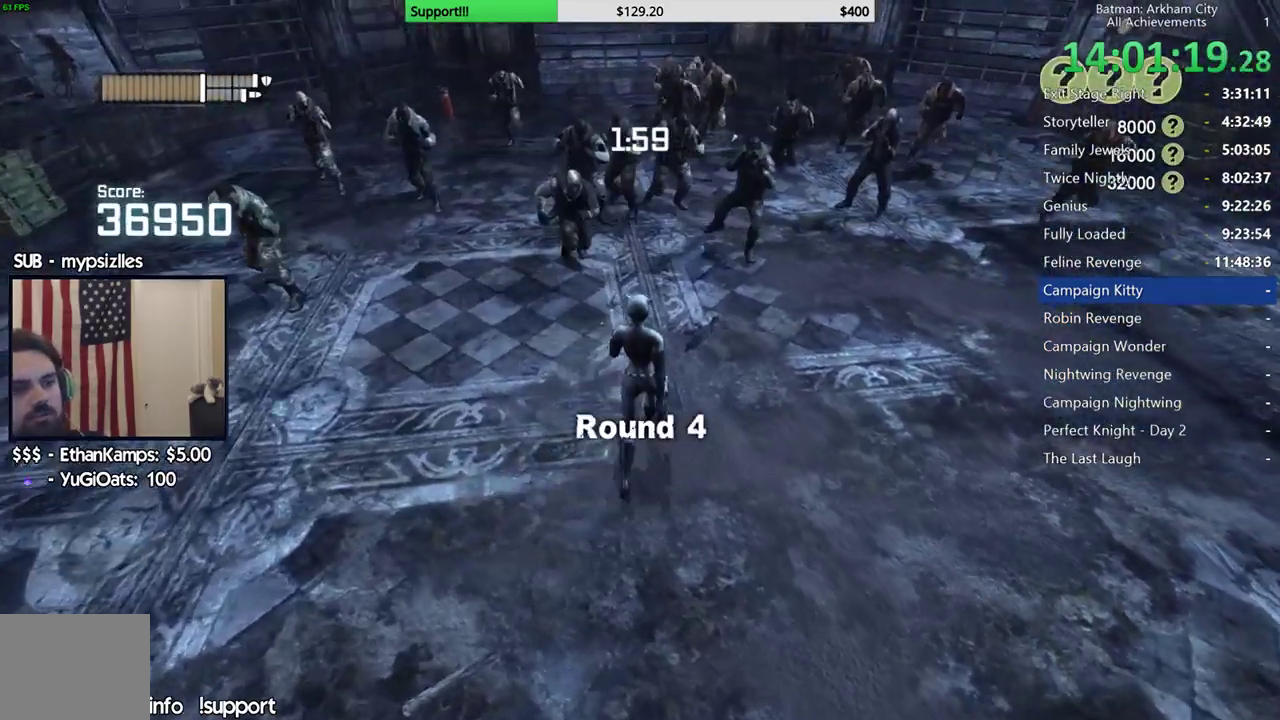
{"buttons": ["X"], "left_stick": "up-left", "right_stick": "center", "events": [[67, "left_stick", "up"], [200, "X", "down"], [300, "left_stick", "up-left"], [333, "X", "up"], [450, "X", "down"]]}
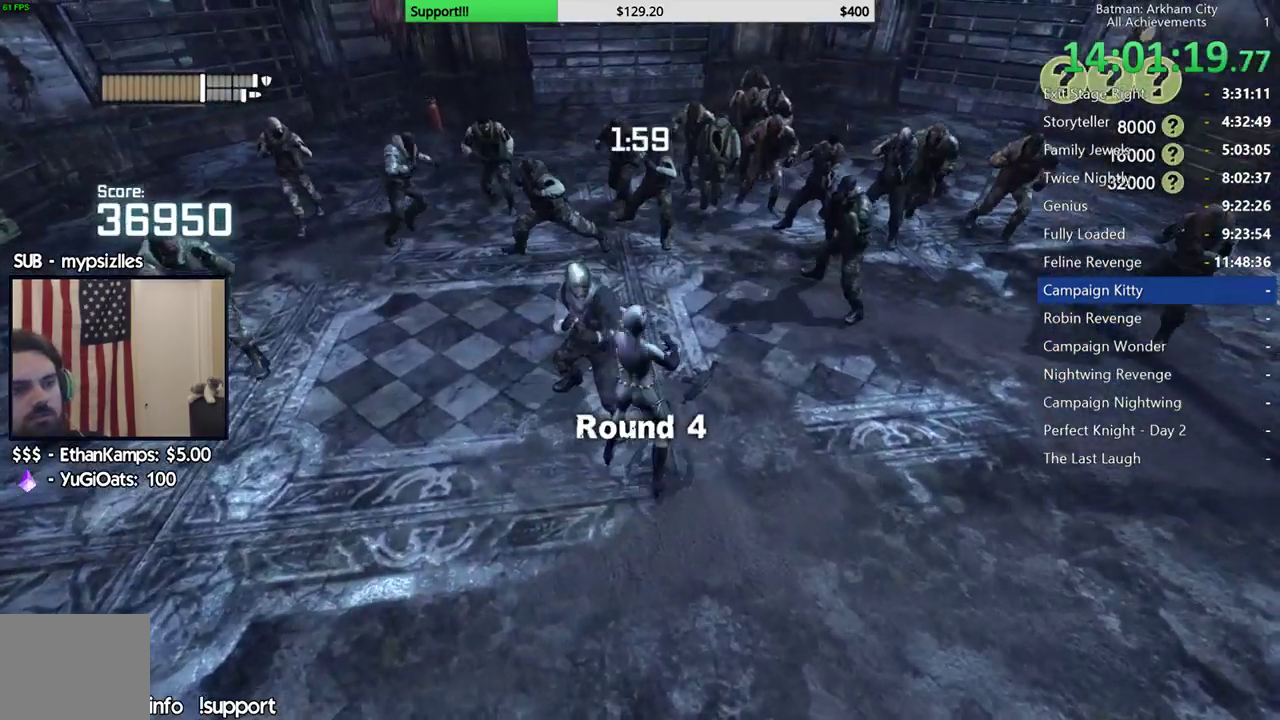
{"buttons": ["X"], "left_stick": "up-left", "right_stick": "center", "events": [[33, "X", "up"], [117, "X", "down"], [217, "X", "up"], [283, "X", "down"], [400, "X", "up"], [467, "X", "down"]]}
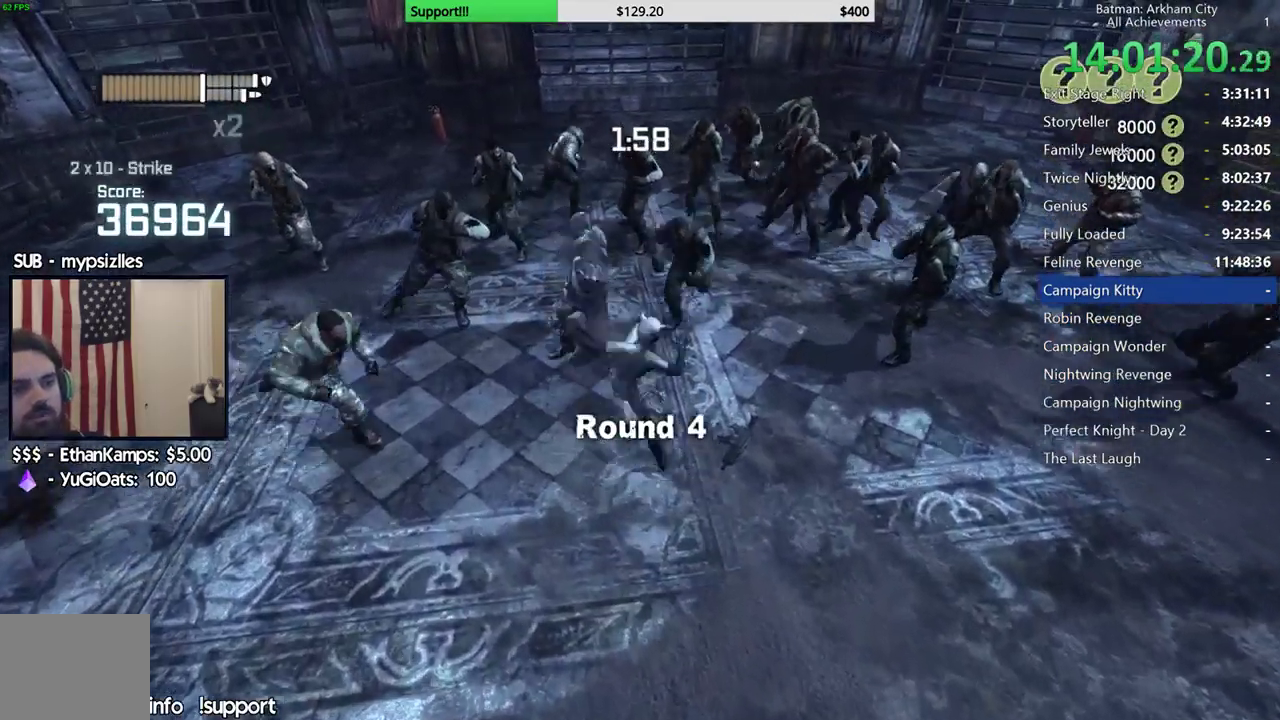
{"buttons": [], "left_stick": "center", "right_stick": "center", "events": [[50, "X", "up"], [117, "X", "down"], [250, "X", "up"], [400, "left_stick", "center"]]}
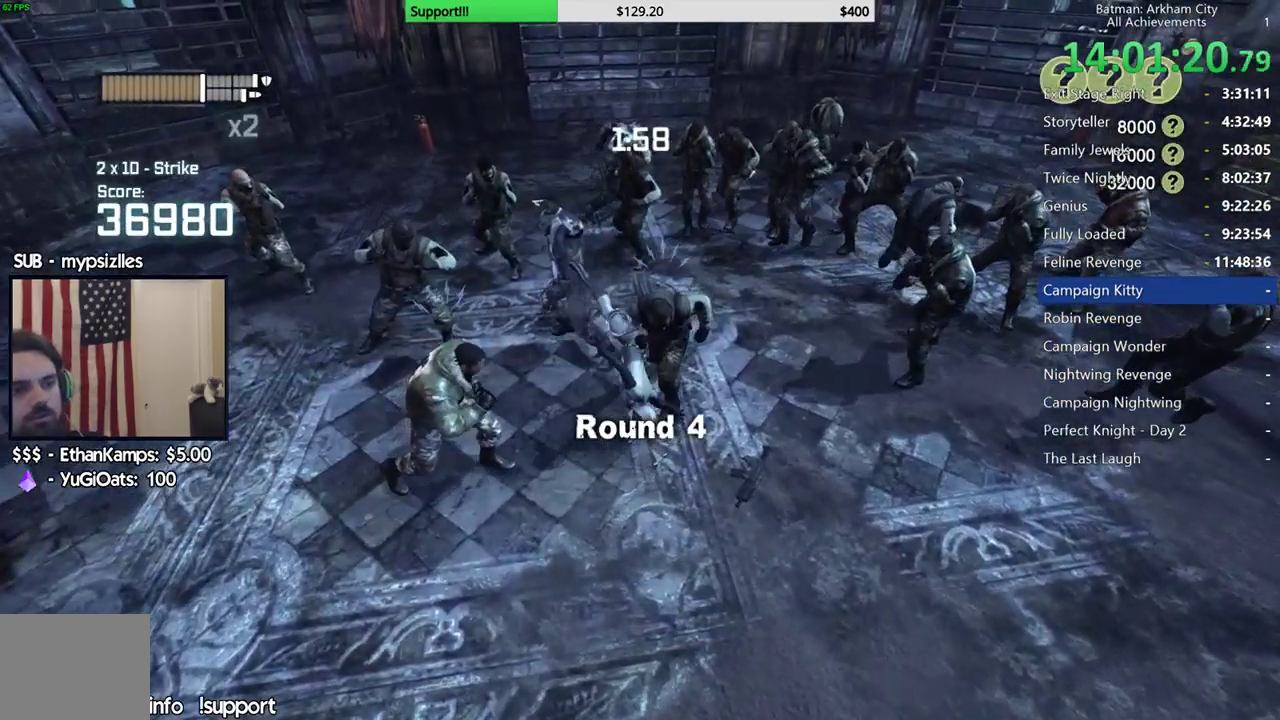
{"buttons": ["A", "X"], "left_stick": "center", "right_stick": "center", "events": [[400, "A", "down"], [400, "X", "down"]]}
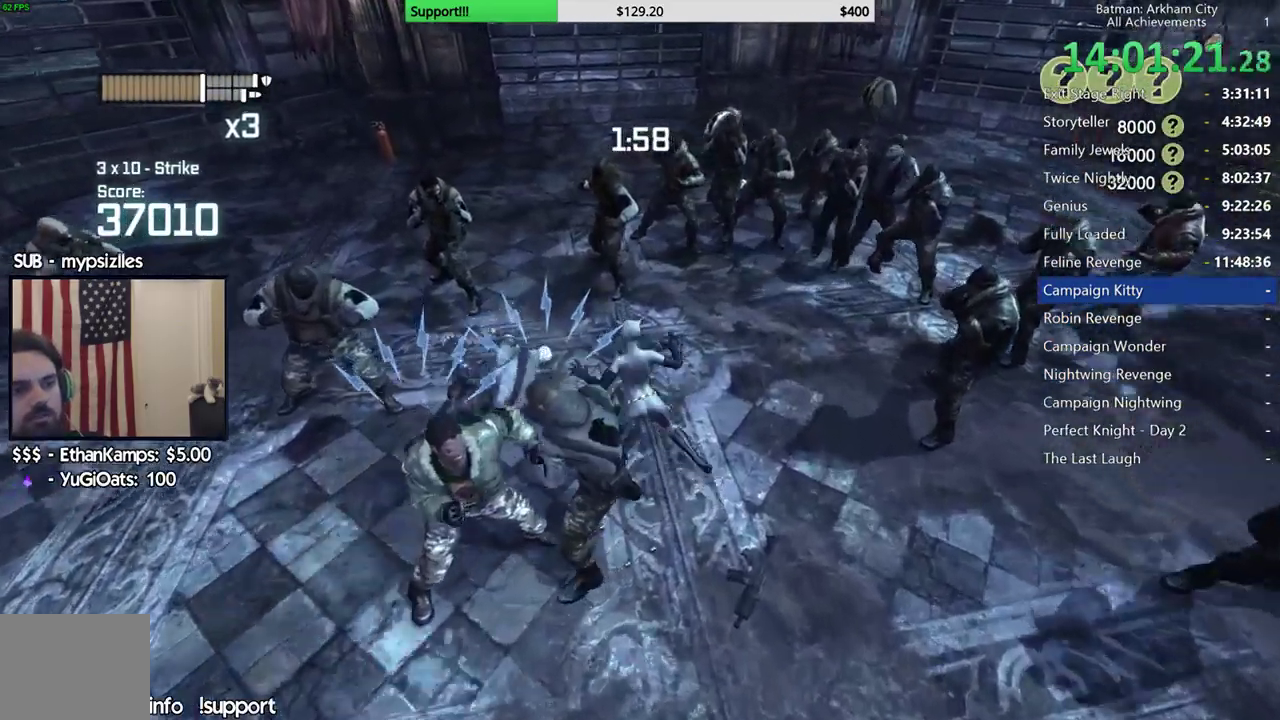
{"buttons": [], "left_stick": "center", "right_stick": "center", "events": [[133, "X", "up"], [150, "A", "up"]]}
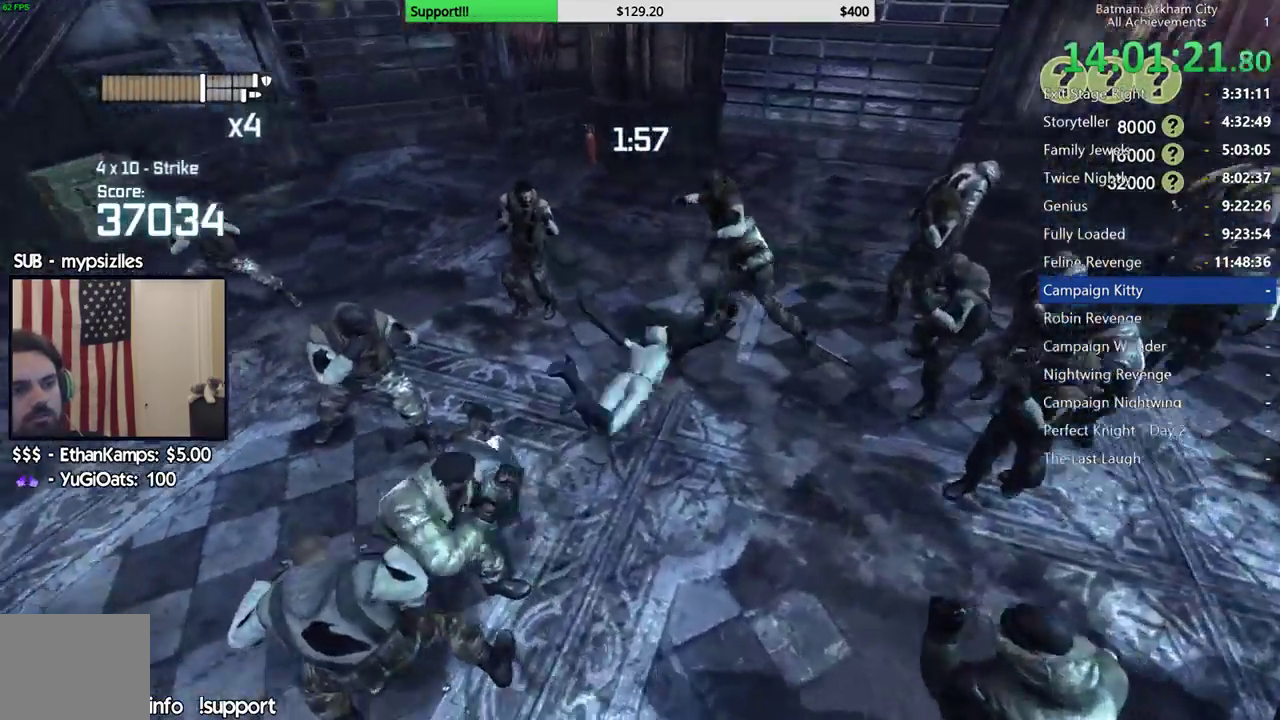
{"buttons": [], "left_stick": "center", "right_stick": "center", "events": []}
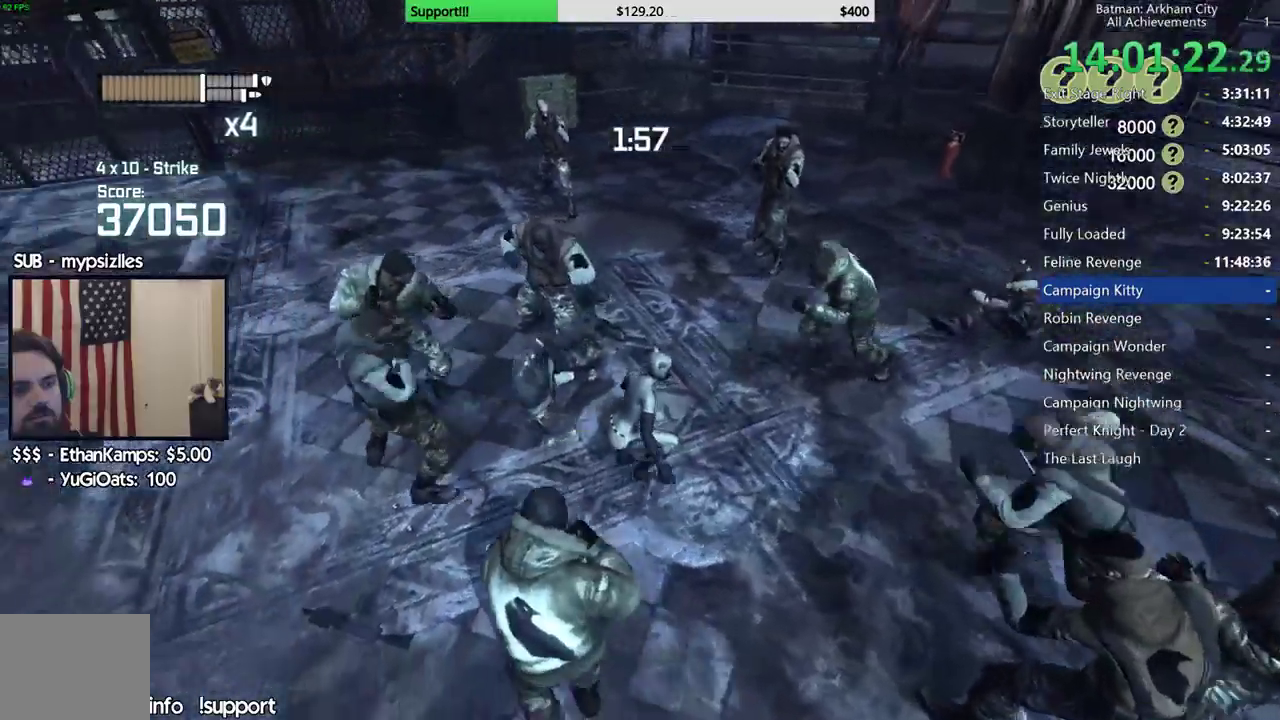
{"buttons": [], "left_stick": "up-left", "right_stick": "center", "events": [[100, "left_stick", "up-left"], [300, "Y", "down"], [433, "Y", "up"]]}
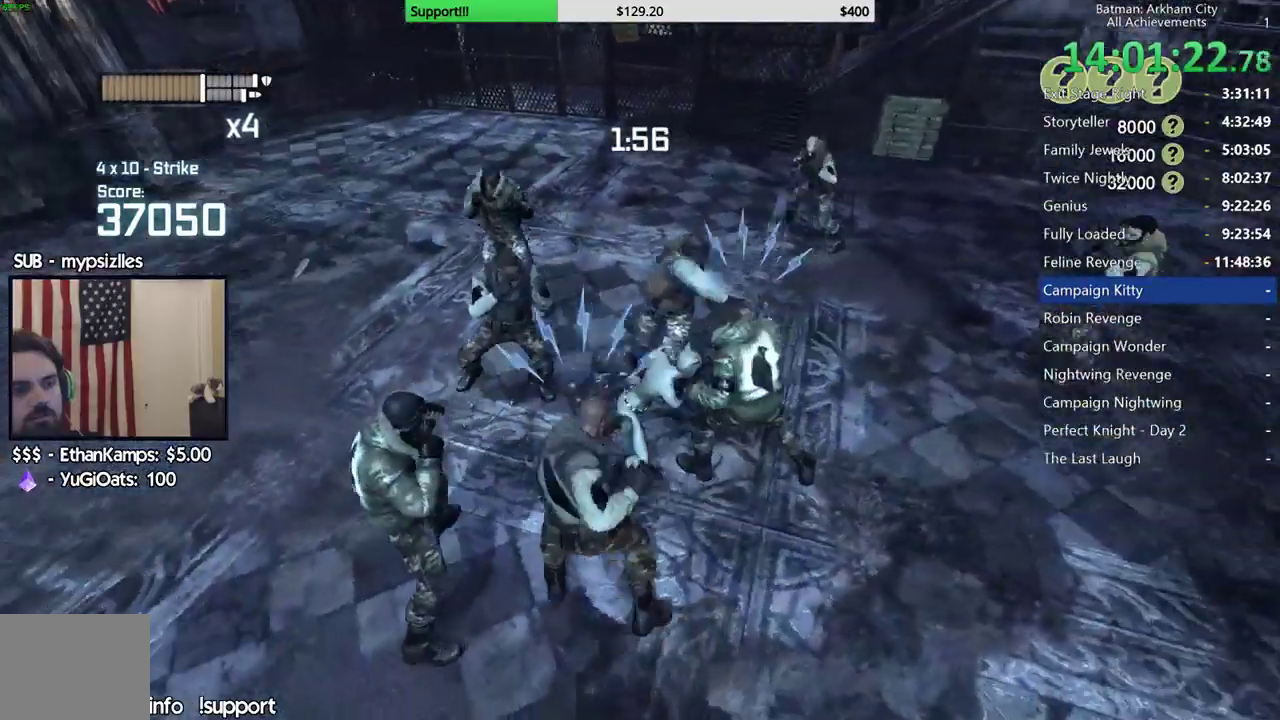
{"buttons": ["Y"], "left_stick": "center", "right_stick": "center", "events": [[67, "Y", "down"], [133, "left_stick", "center"], [183, "Y", "up"], [233, "Y", "down"], [350, "Y", "up"], [400, "Y", "down"]]}
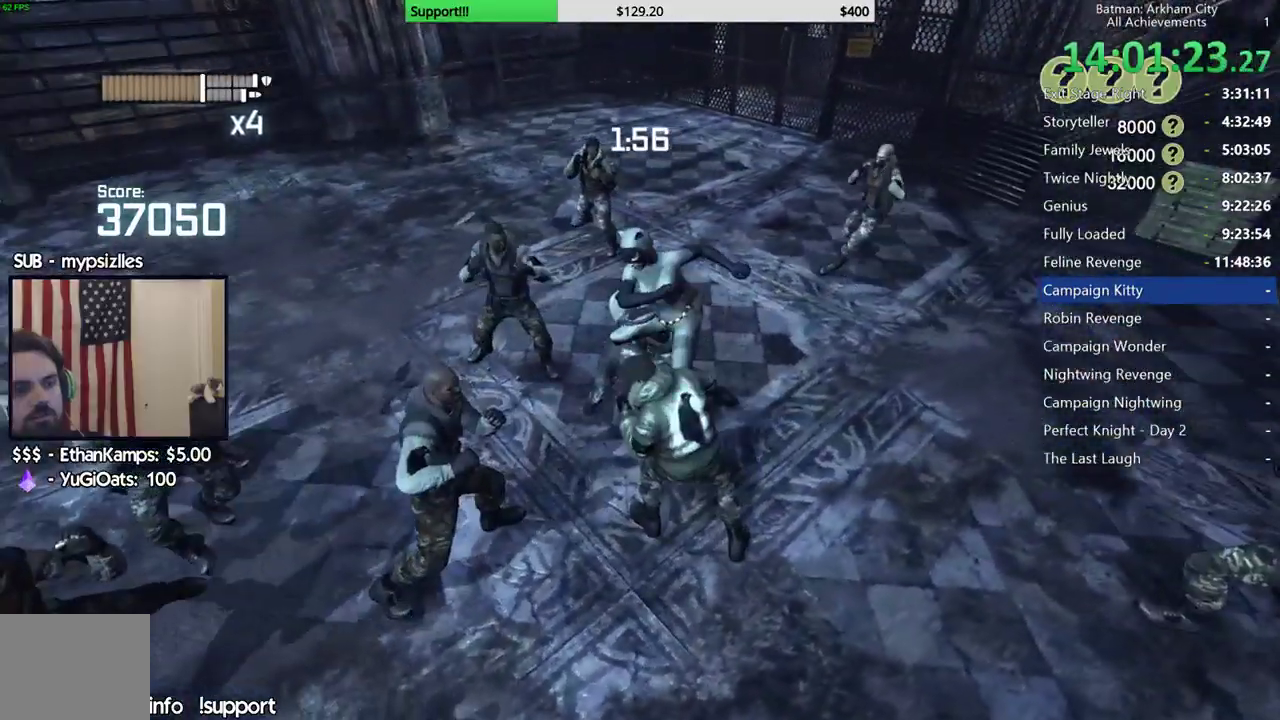
{"buttons": [], "left_stick": "center", "right_stick": "left", "events": [[17, "Y", "up"], [300, "right_stick", "left"]]}
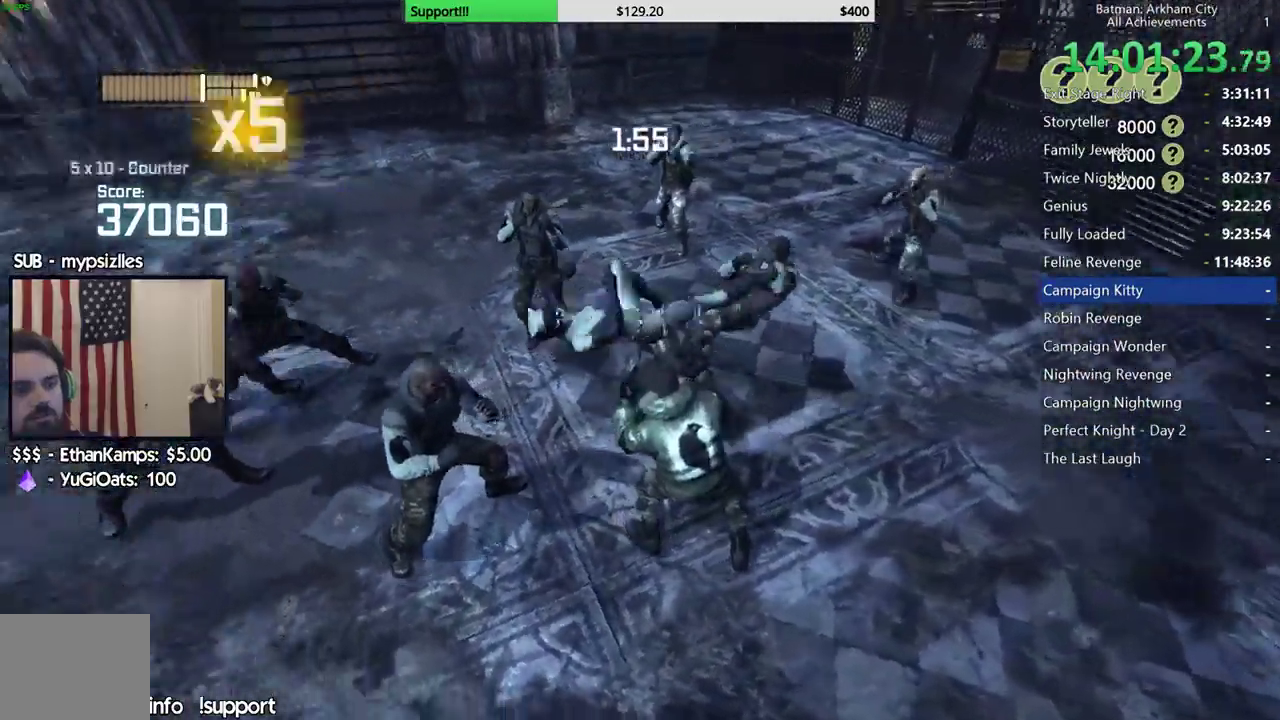
{"buttons": [], "left_stick": "center", "right_stick": "center", "events": [[400, "right_stick", "center"]]}
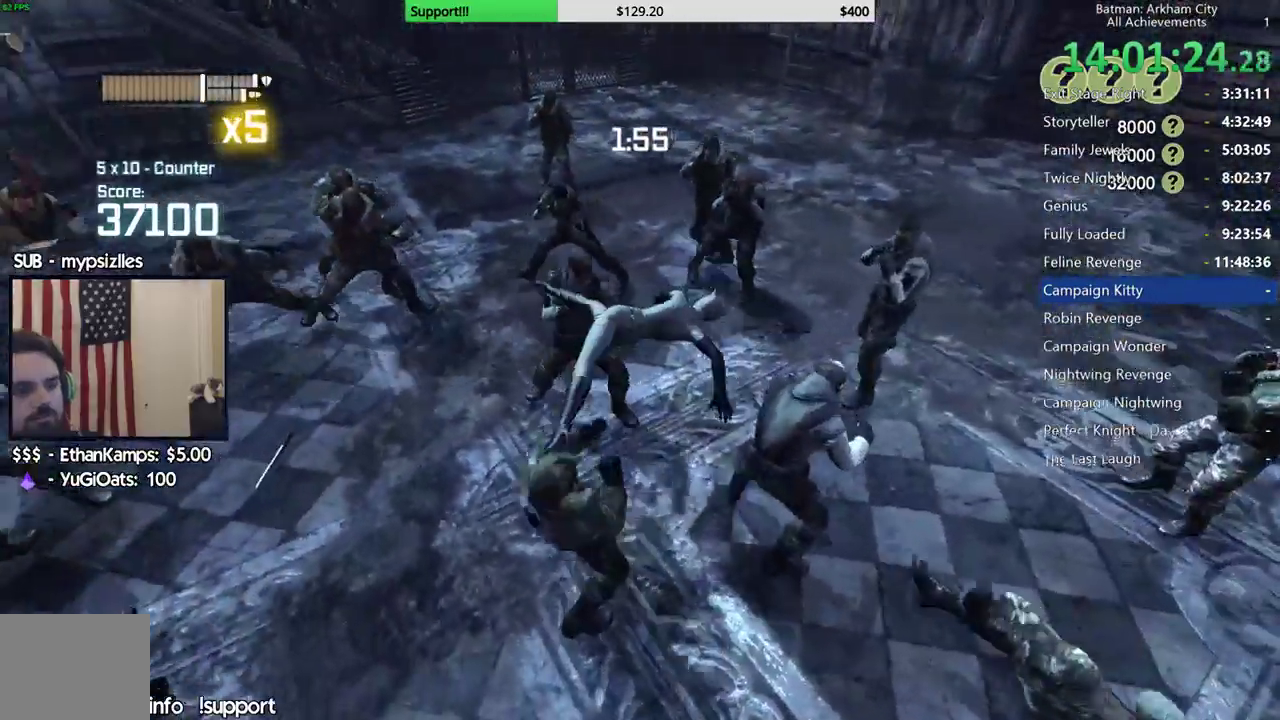
{"buttons": [], "left_stick": "center", "right_stick": "center", "events": []}
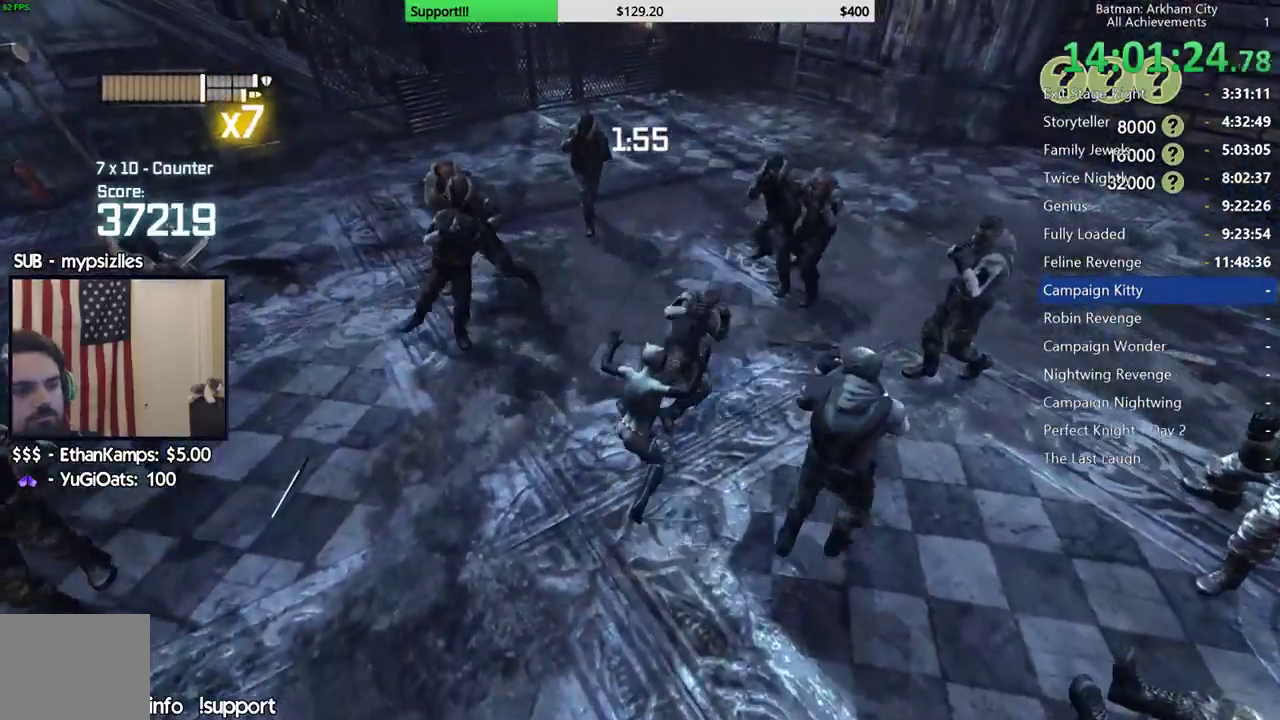
{"buttons": [], "left_stick": "center", "right_stick": "center", "events": [[117, "A", "down"], [117, "B", "down"], [250, "B", "up"], [267, "A", "up"]]}
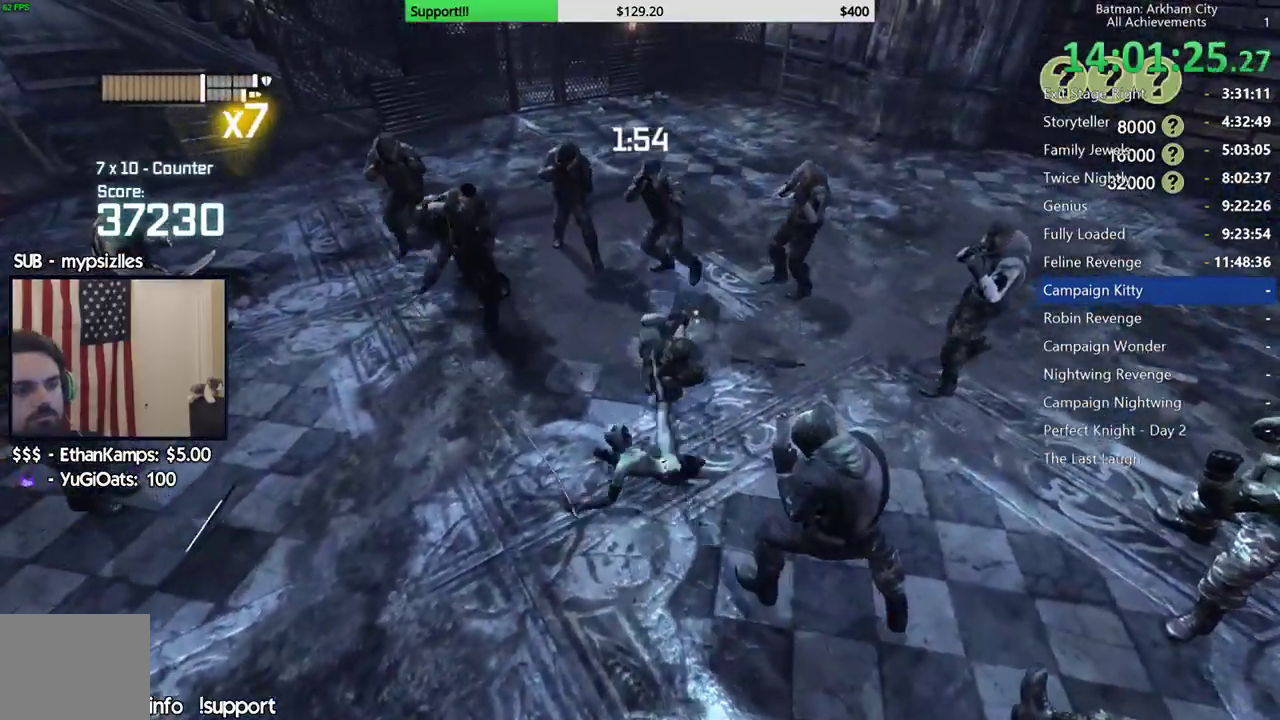
{"buttons": [], "left_stick": "center", "right_stick": "center", "events": [[83, "right_stick", "left"], [333, "right_stick", "up-left"], [500, "right_stick", "center"]]}
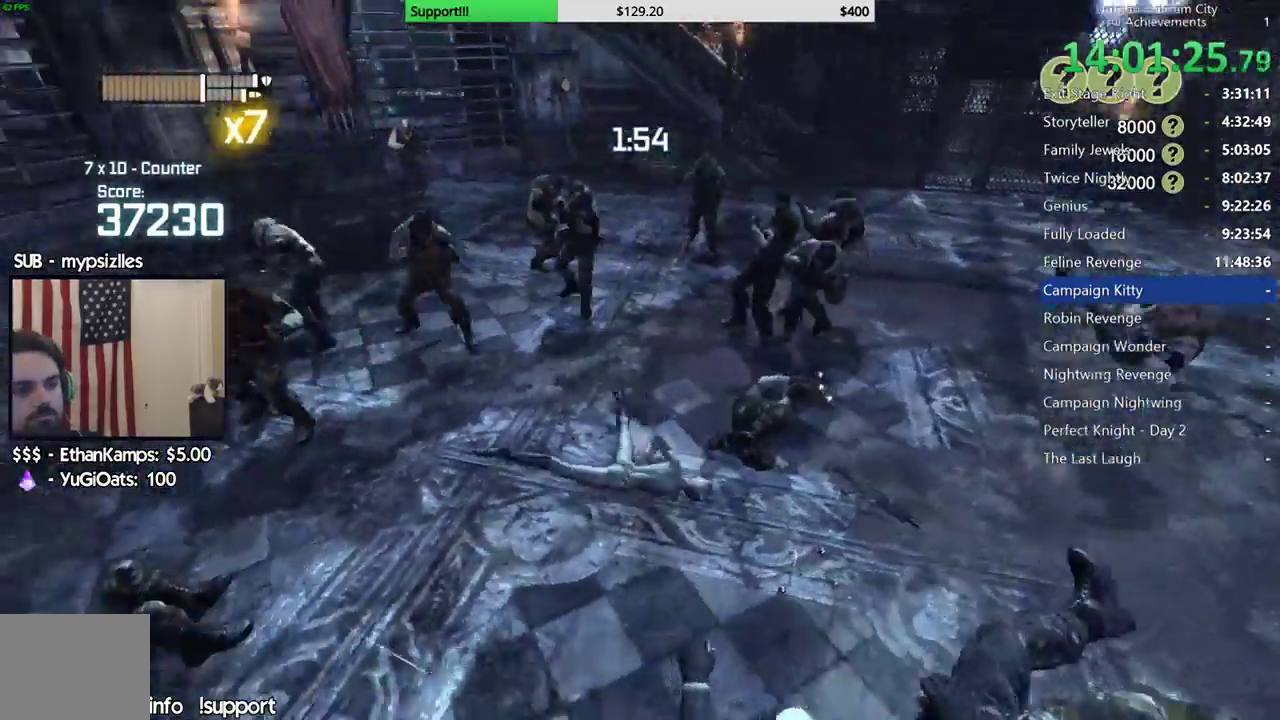
{"buttons": [], "left_stick": "up", "right_stick": "center", "events": [[267, "right_stick", "down-left"], [350, "left_stick", "up"], [417, "right_stick", "center"]]}
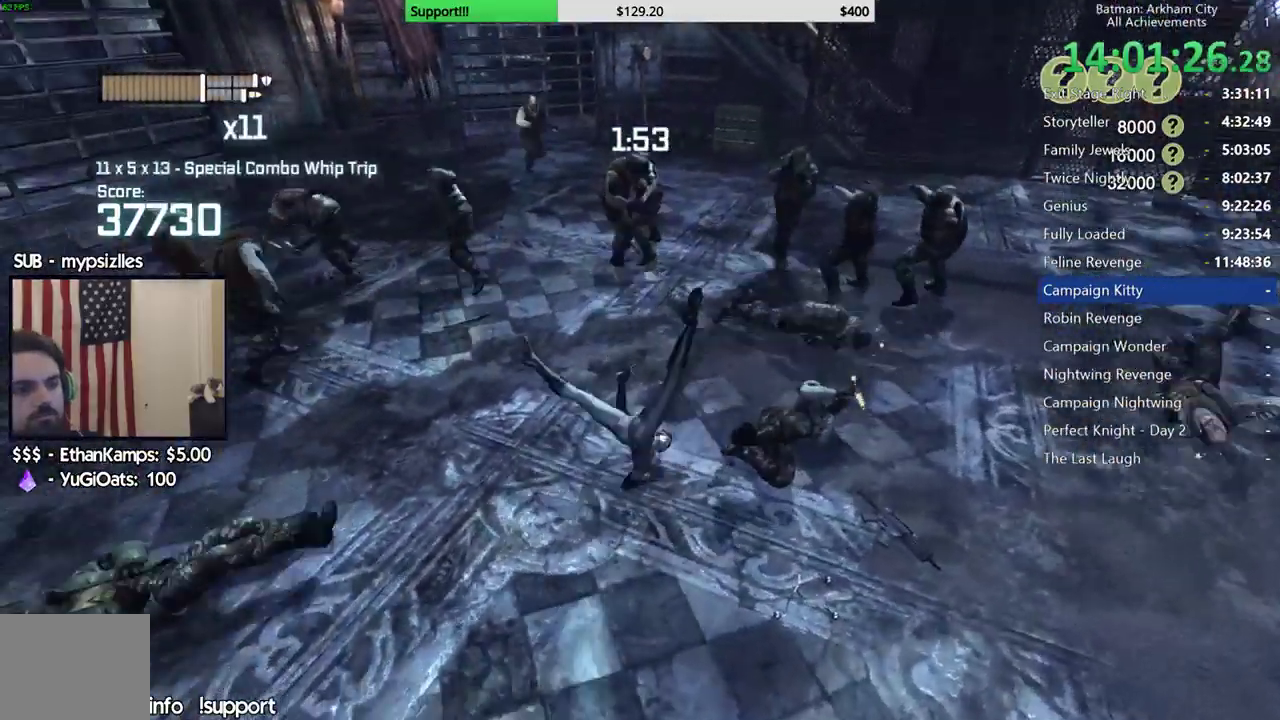
{"buttons": [], "left_stick": "up", "right_stick": "center", "events": [[117, "B", "down"], [267, "B", "up"]]}
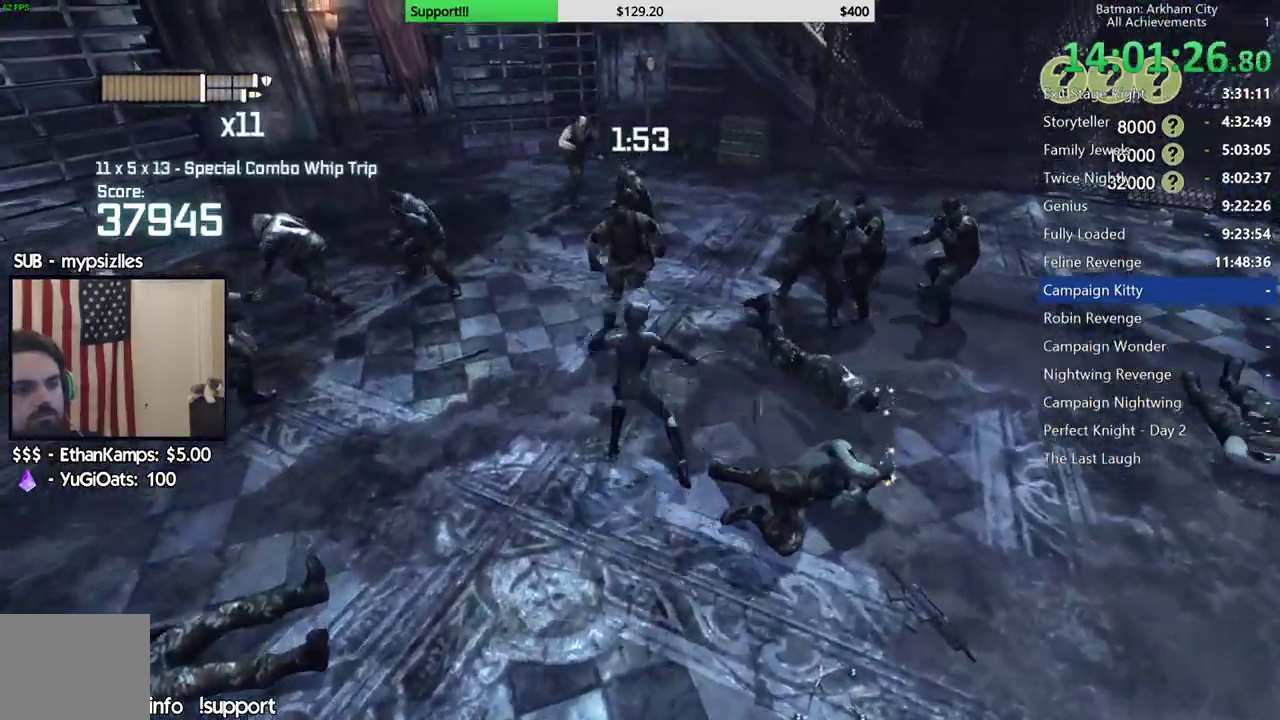
{"buttons": [], "left_stick": "up", "right_stick": "center", "events": [[367, "X", "down"], [450, "X", "up"]]}
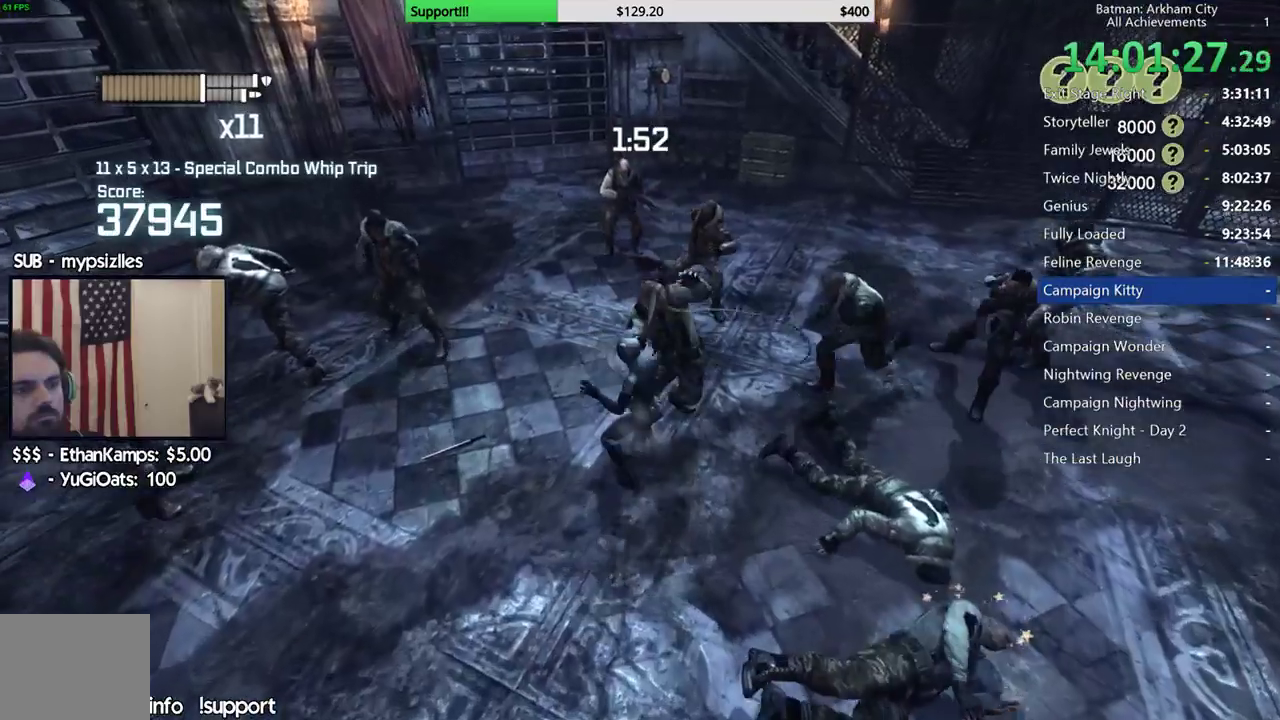
{"buttons": [], "left_stick": "up", "right_stick": "center", "events": [[33, "X", "down"], [133, "X", "up"], [217, "X", "down"], [317, "X", "up"], [400, "X", "down"], [467, "X", "up"]]}
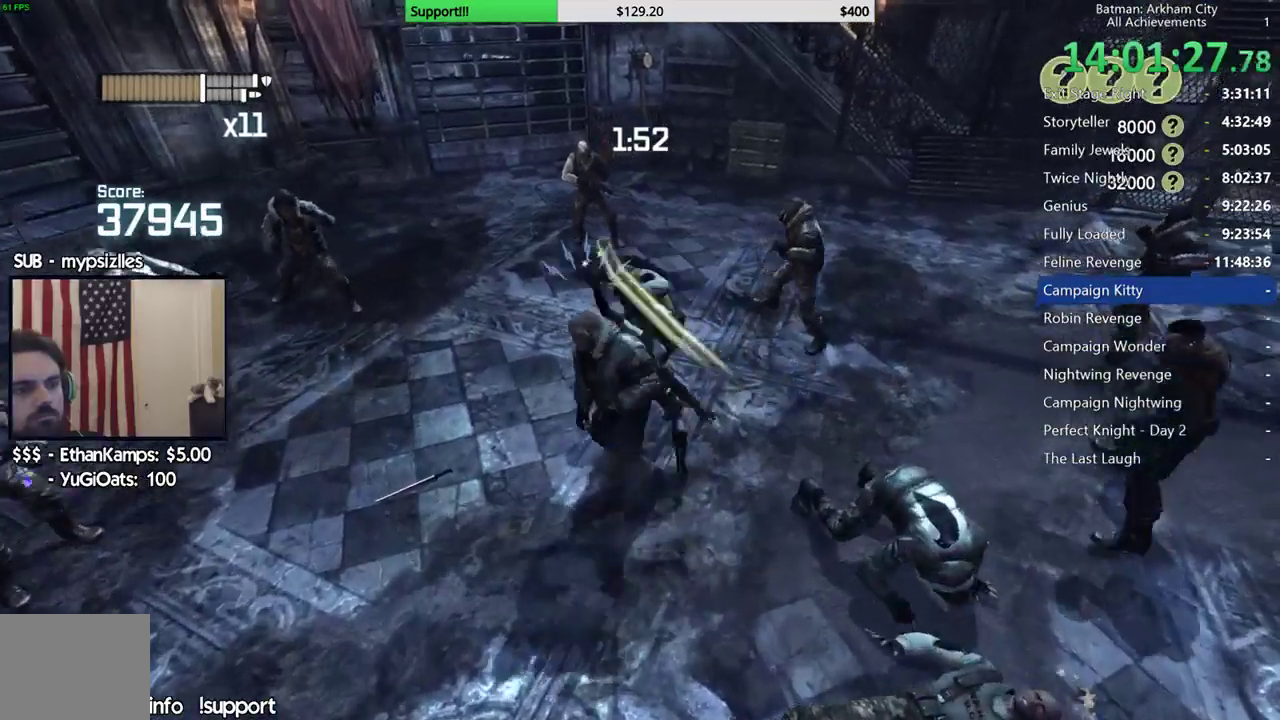
{"buttons": [], "left_stick": "center", "right_stick": "center"}
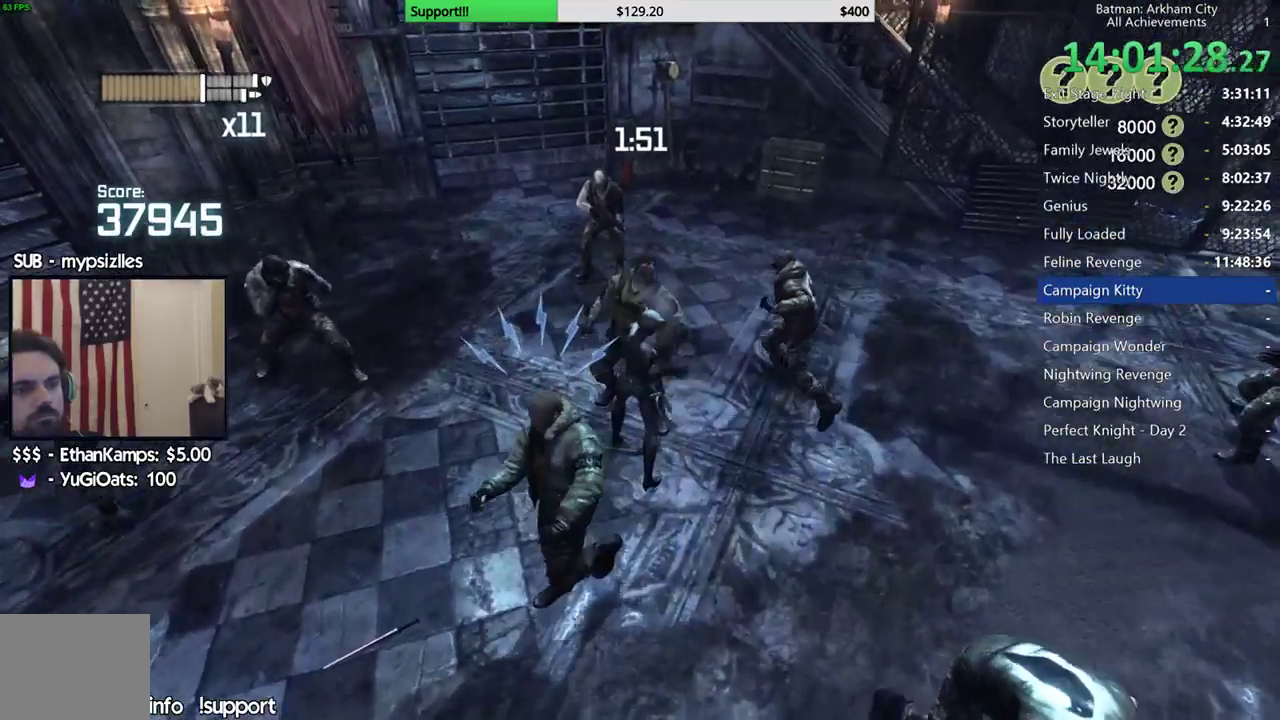
{"buttons": ["X"], "left_stick": "center", "right_stick": "center", "events": [[17, "X", "down"], [100, "X", "up"], [150, "X", "down"], [233, "X", "up"], [300, "X", "down"], [383, "X", "up"], [450, "X", "down"]]}
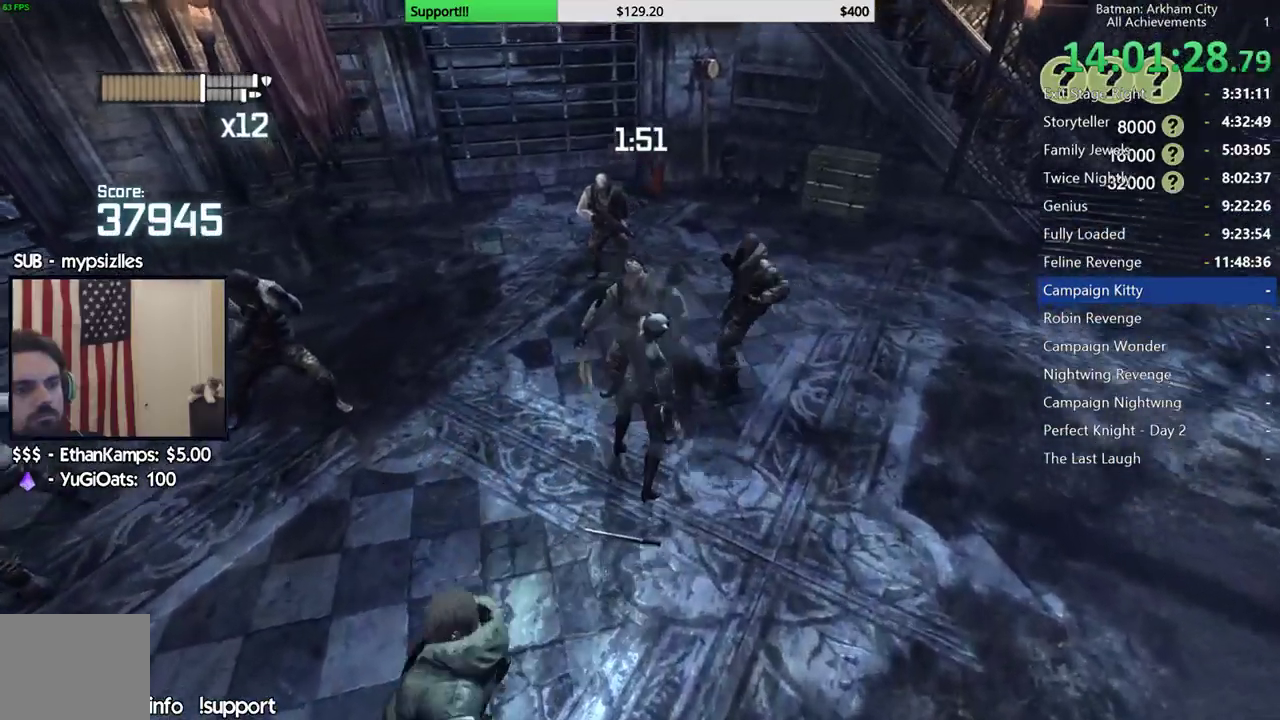
{"buttons": [], "left_stick": "center", "right_stick": "center", "events": [[33, "X", "up"], [100, "X", "down"], [183, "X", "up"], [250, "X", "down"], [333, "X", "up"], [417, "X", "down"], [483, "X", "up"]]}
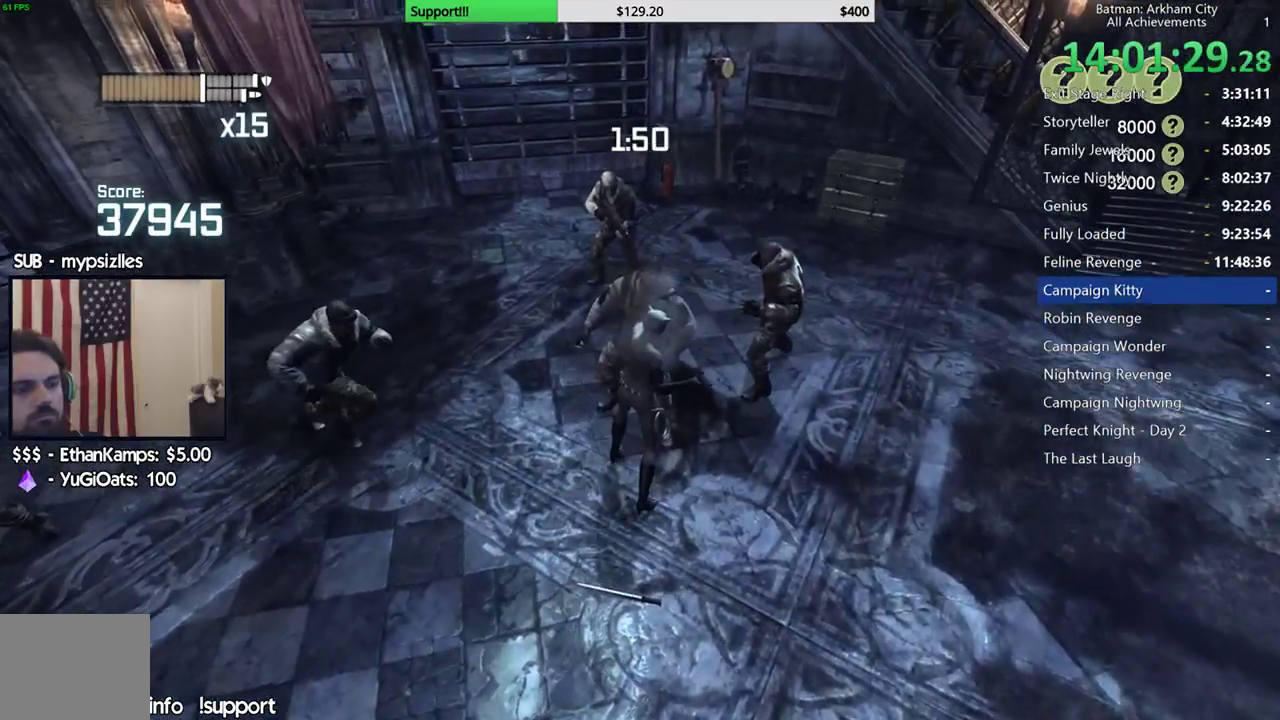
{"buttons": [], "left_stick": "center", "right_stick": "center", "events": [[50, "X", "down"], [133, "X", "up"], [217, "X", "down"], [300, "X", "up"]]}
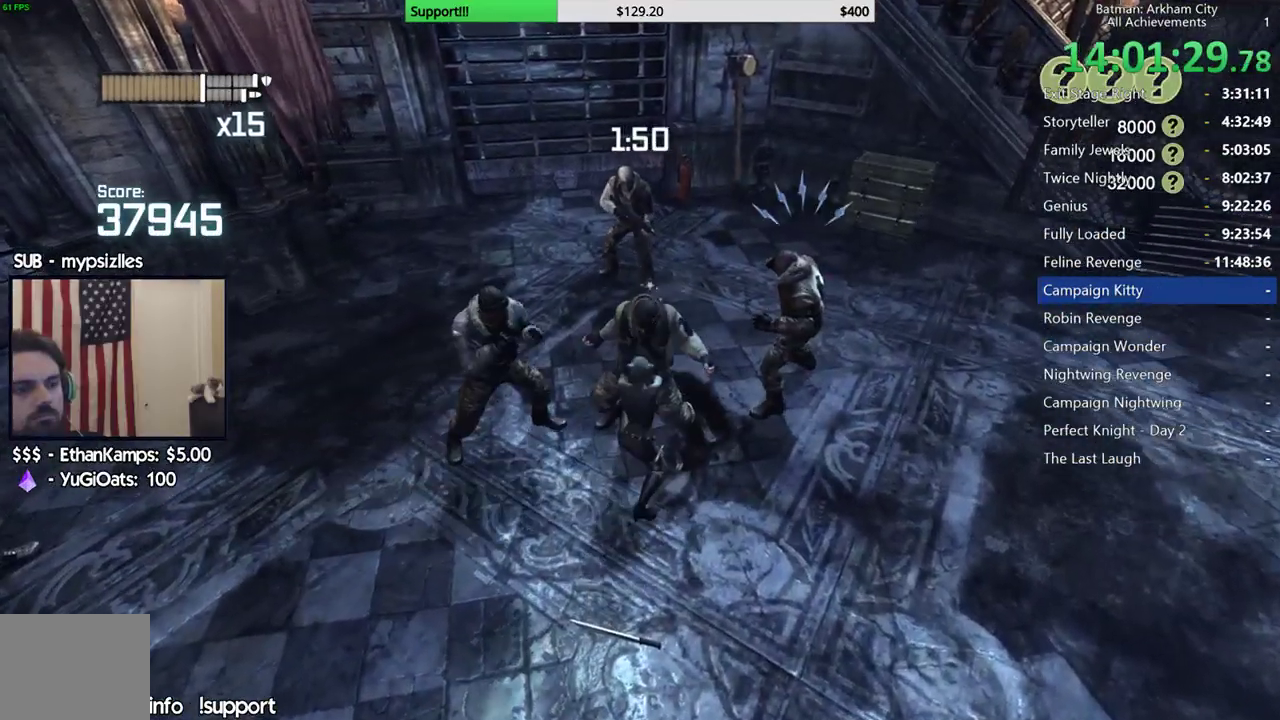
{"buttons": [], "left_stick": "center", "right_stick": "center", "events": [[233, "right_stick", "left"], [367, "right_stick", "center"]]}
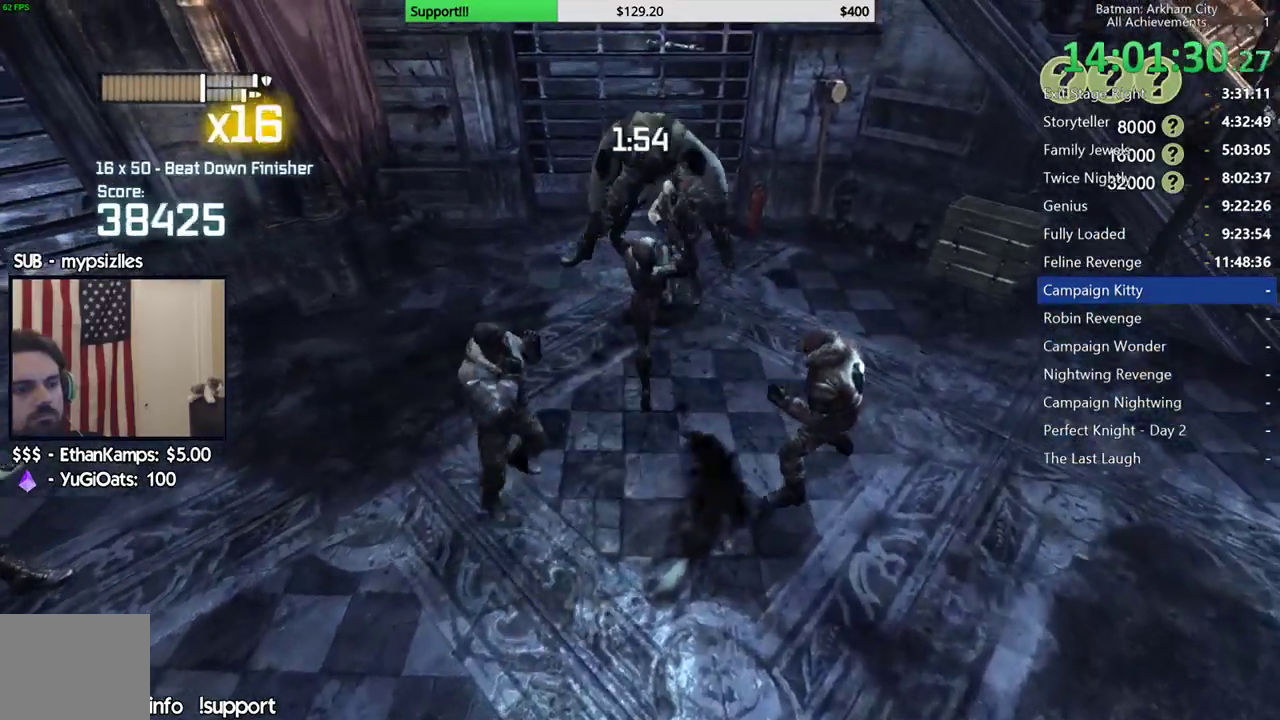
{"buttons": [], "left_stick": "up", "right_stick": "center", "events": [[433, "left_stick", "up"]]}
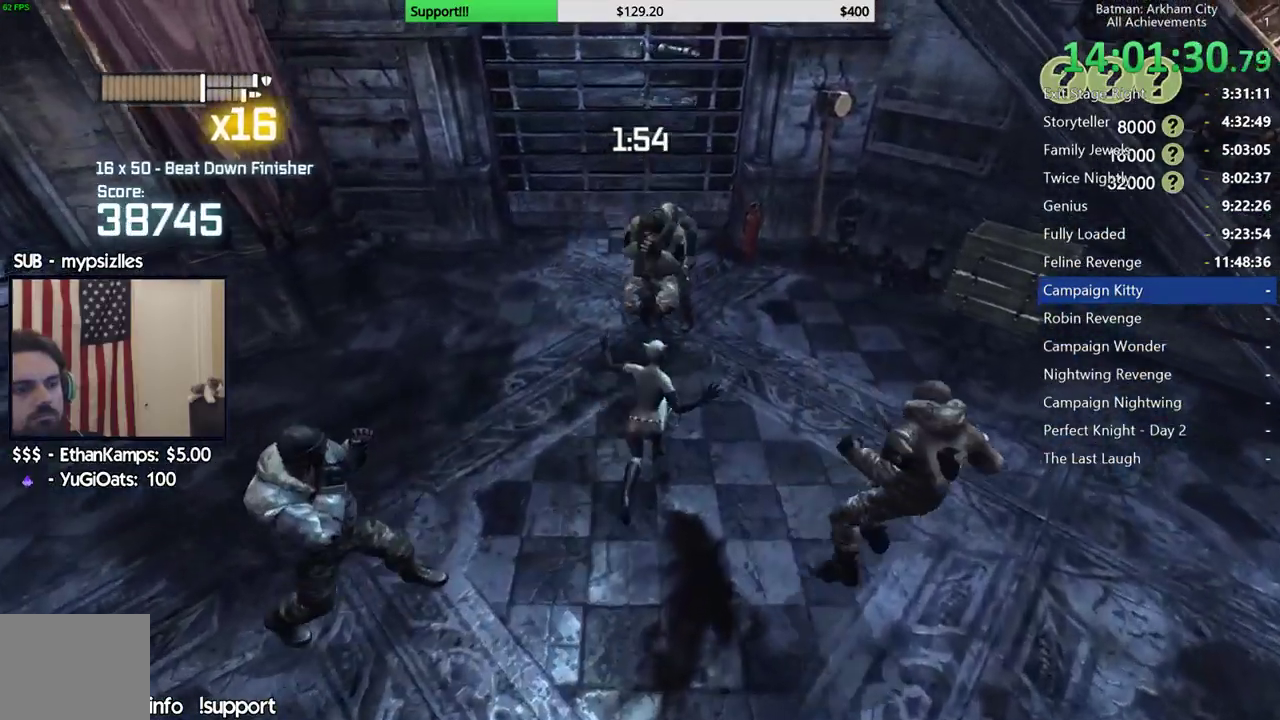
{"buttons": ["X", "Y"], "left_stick": "up", "right_stick": "center", "events": [[317, "X", "down"], [317, "Y", "down"]]}
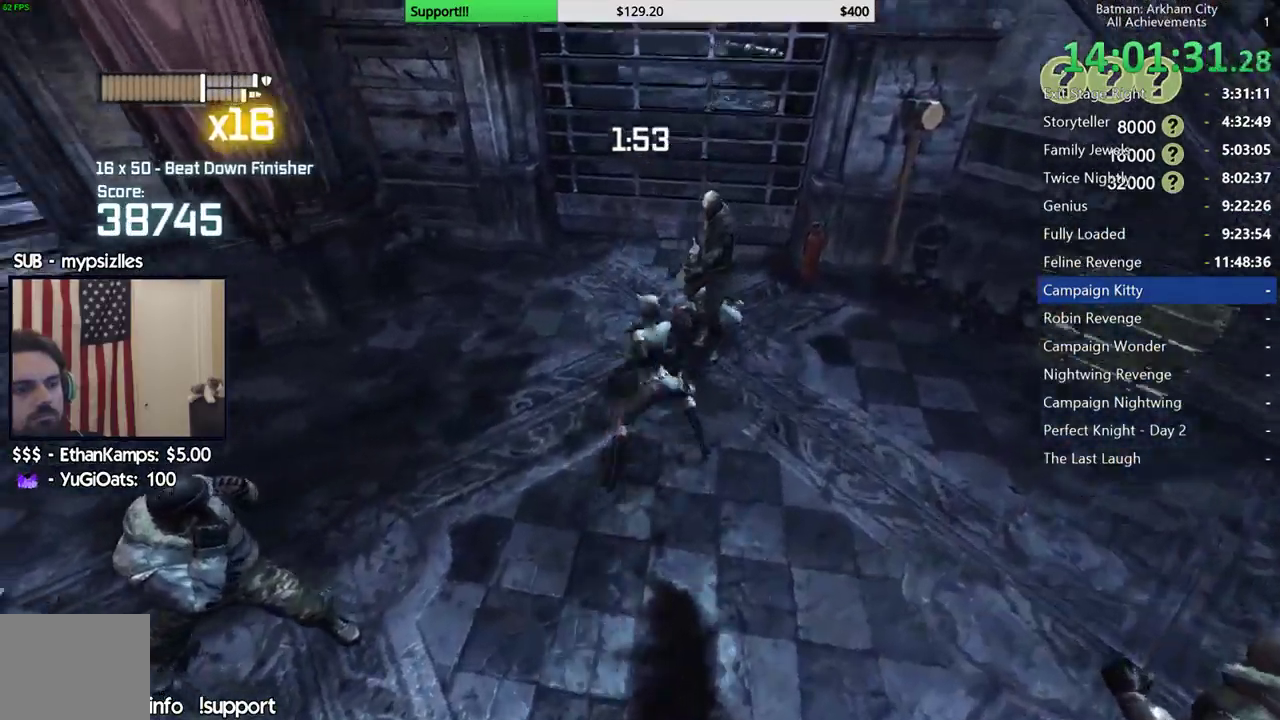
{"buttons": [], "left_stick": "center", "right_stick": "center", "events": [[17, "X", "up"], [17, "Y", "up"], [467, "left_stick", "center"]]}
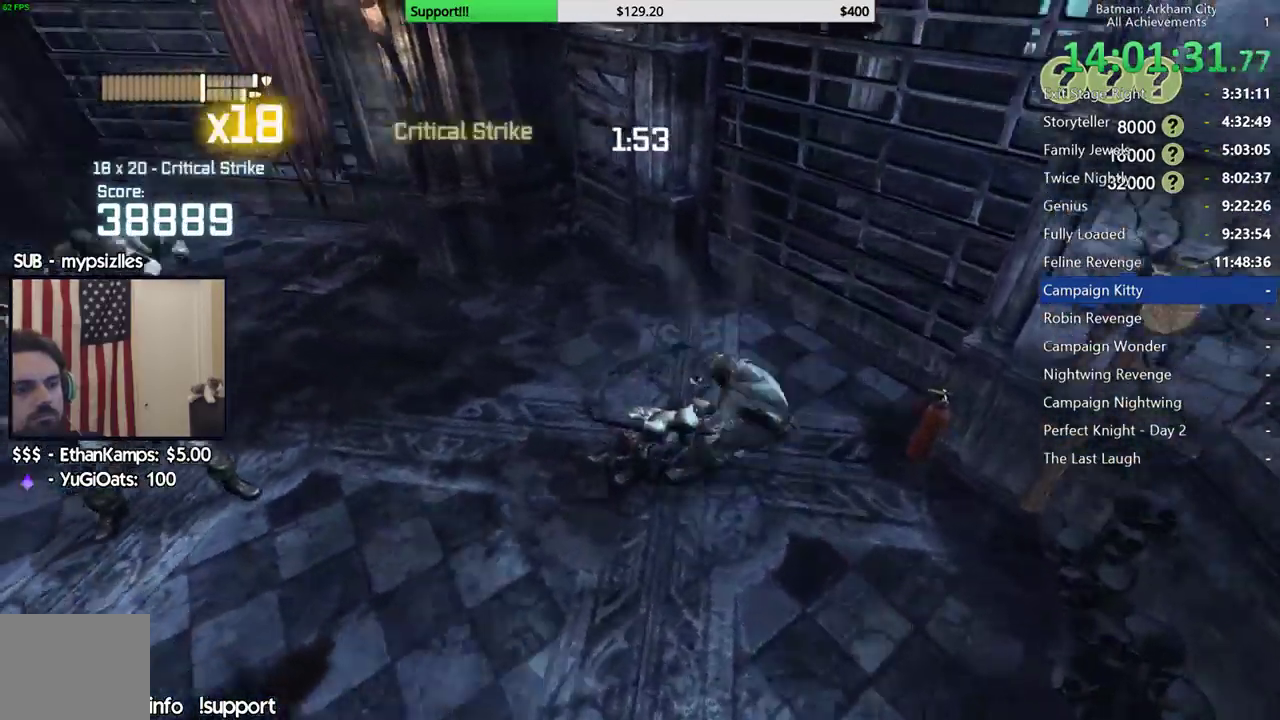
{"buttons": [], "left_stick": "center", "right_stick": "left", "events": [[433, "right_stick", "left"]]}
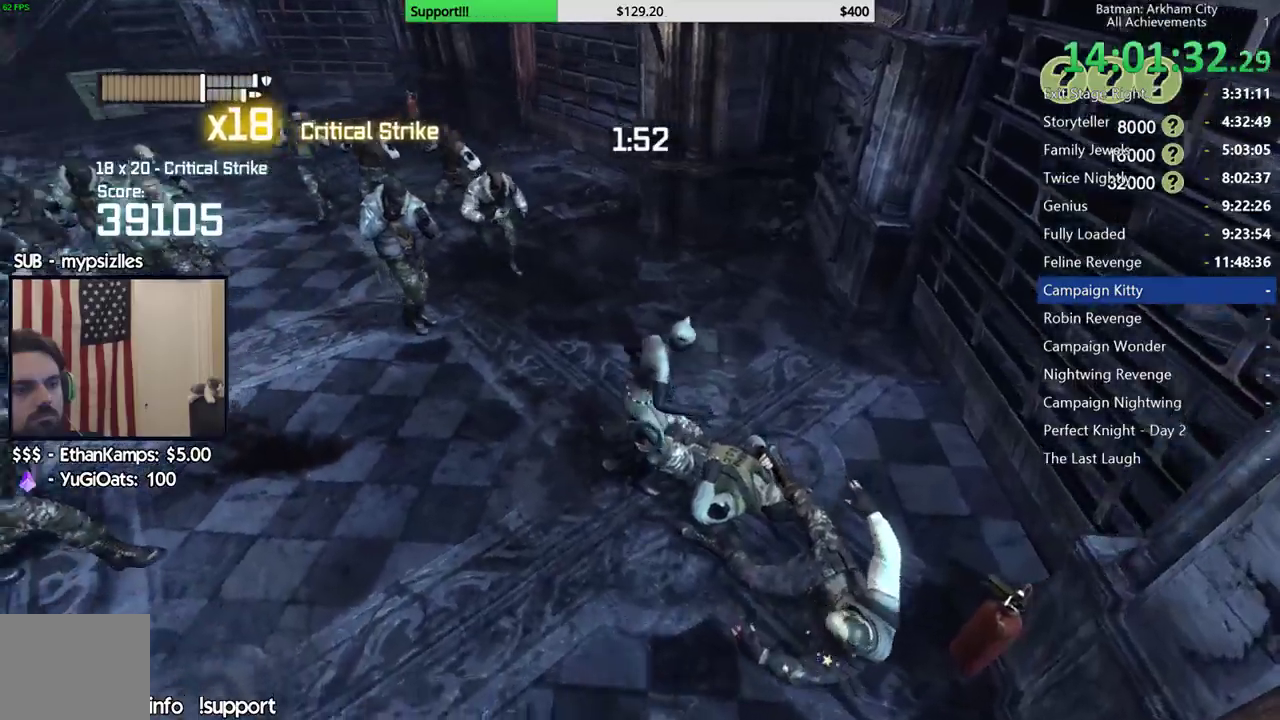
{"buttons": [], "left_stick": "up-left", "right_stick": "center", "events": [[33, "left_stick", "up-left"], [150, "right_stick", "center"], [300, "X", "down"], [450, "X", "up"]]}
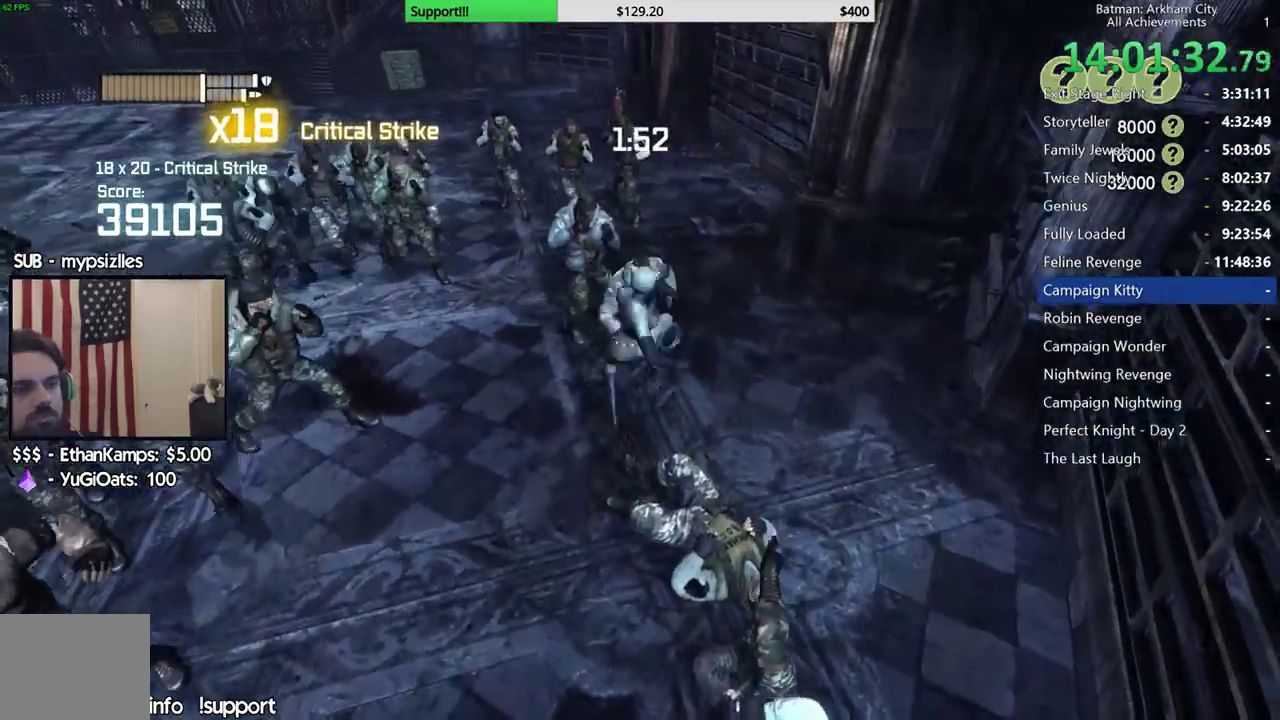
{"buttons": [], "left_stick": "up-left", "right_stick": "left", "events": [[267, "right_stick", "left"]]}